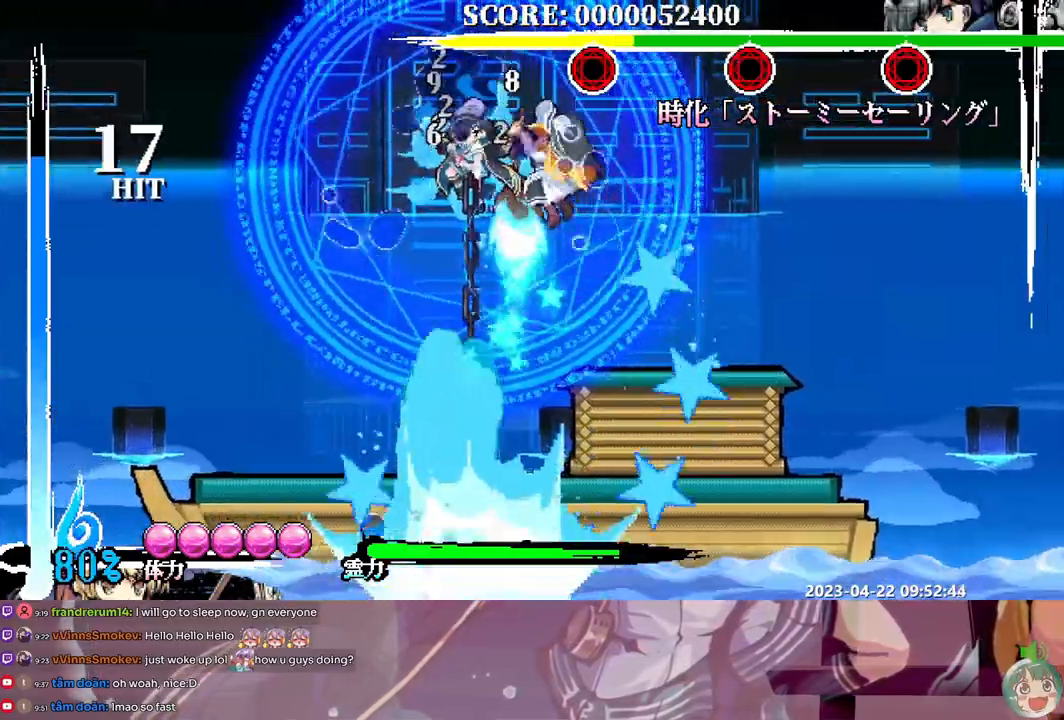
Gameplay with a controller (Xbox layout); each line is a JSON object with the inputs held at the frame after it. "events" lists button and stick changes between this image and that frame as [ms after this image, input, new state], when the widget could be followed in between. Not read: A L1 L2 L3 R1 R2 R3 SELECT START X.
{"buttons": ["Y", "DPAD_UP"], "events": [[83, "Y", "down"], [133, "Y", "up"], [217, "Y", "down"], [267, "Y", "up"], [333, "Y", "down"], [400, "Y", "up"], [467, "Y", "down"]]}
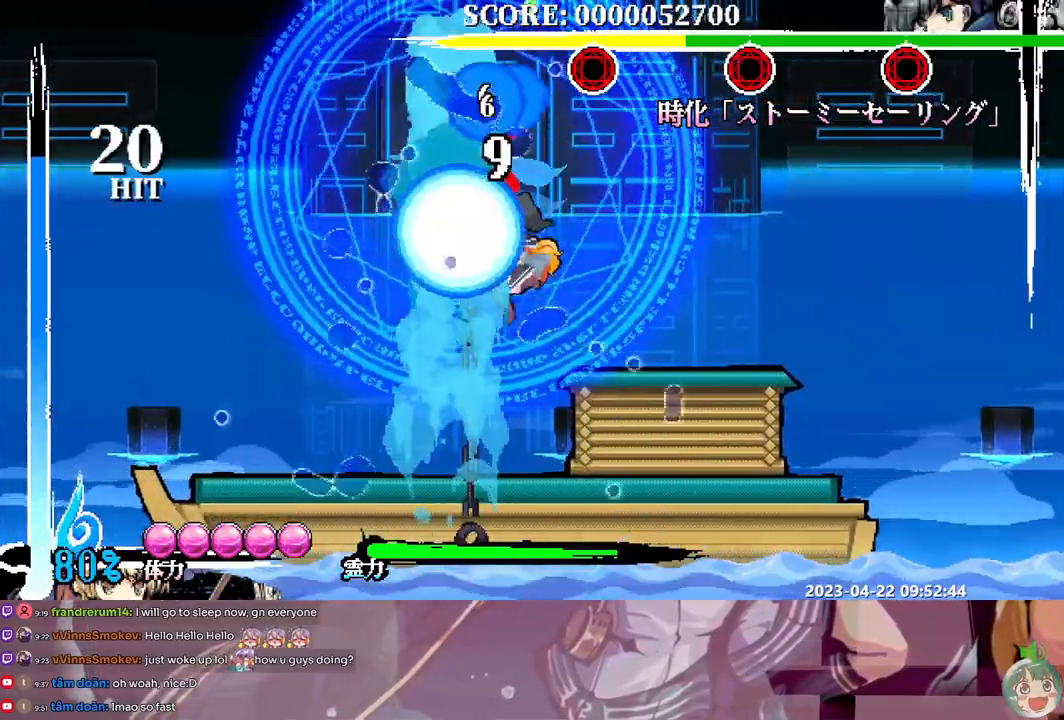
{"buttons": ["DPAD_UP"], "events": [[33, "Y", "up"], [200, "B", "down"], [250, "DPAD_UP", "up"], [367, "B", "up"], [450, "DPAD_UP", "down"]]}
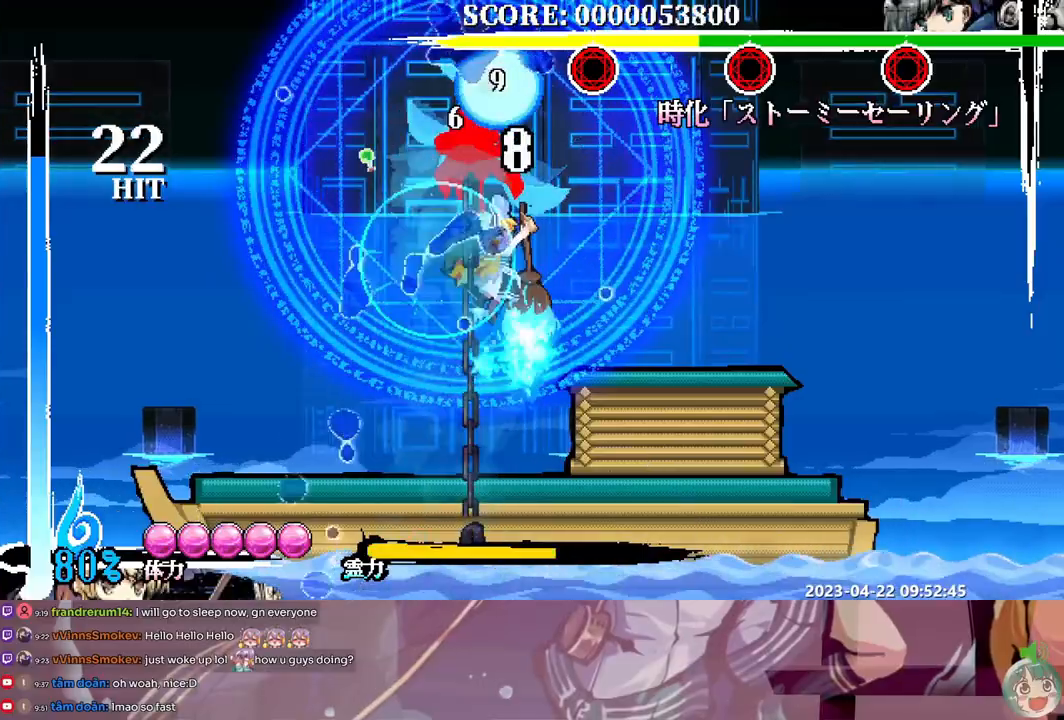
{"buttons": [], "events": [[250, "DPAD_UP", "up"]]}
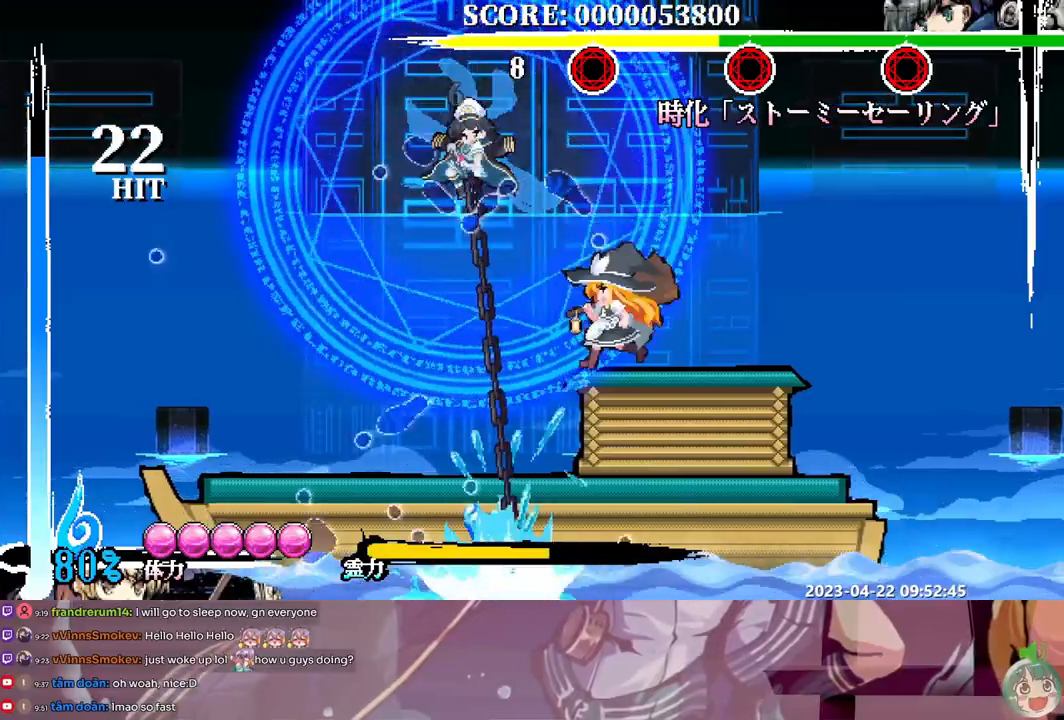
{"buttons": ["B"], "events": [[150, "Y", "down"], [233, "Y", "up"], [483, "B", "down"]]}
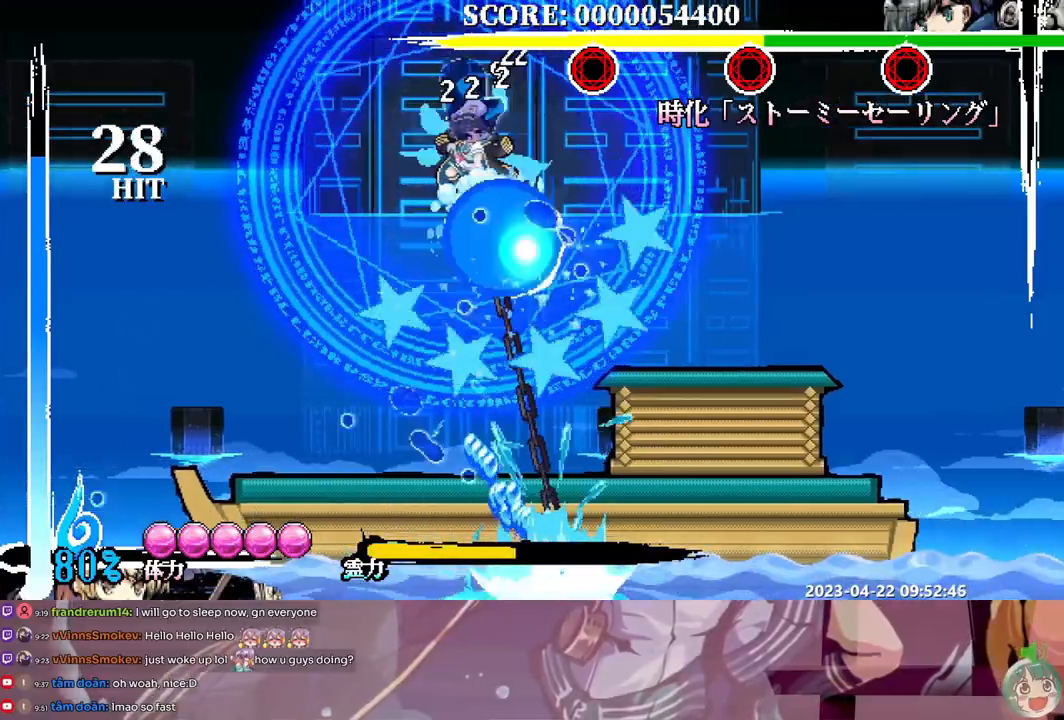
{"buttons": []}
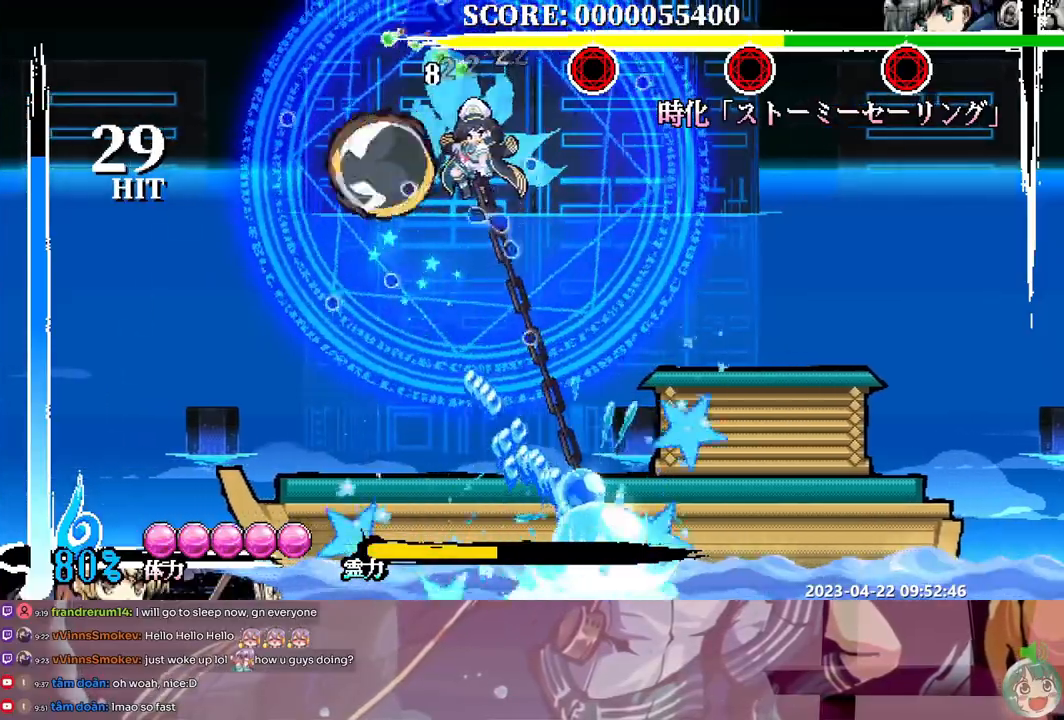
{"buttons": [], "events": [[50, "DPAD_UP", "down"], [133, "DPAD_UP", "up"]]}
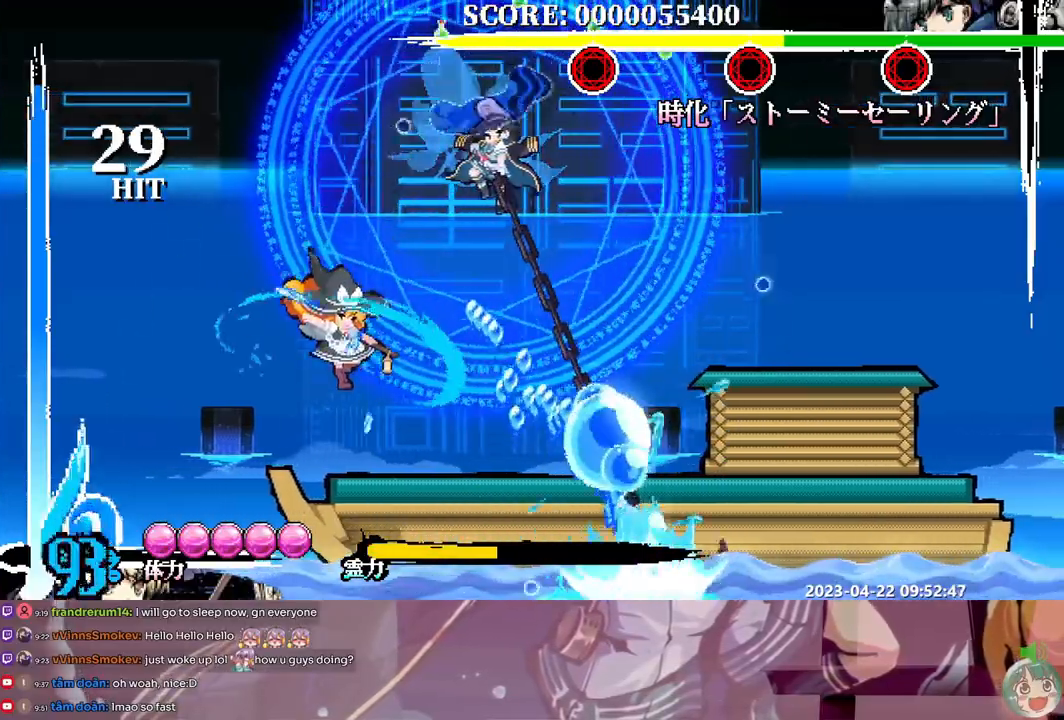
{"buttons": ["B", "DPAD_UP"], "events": [[417, "DPAD_UP", "down"], [450, "B", "down"]]}
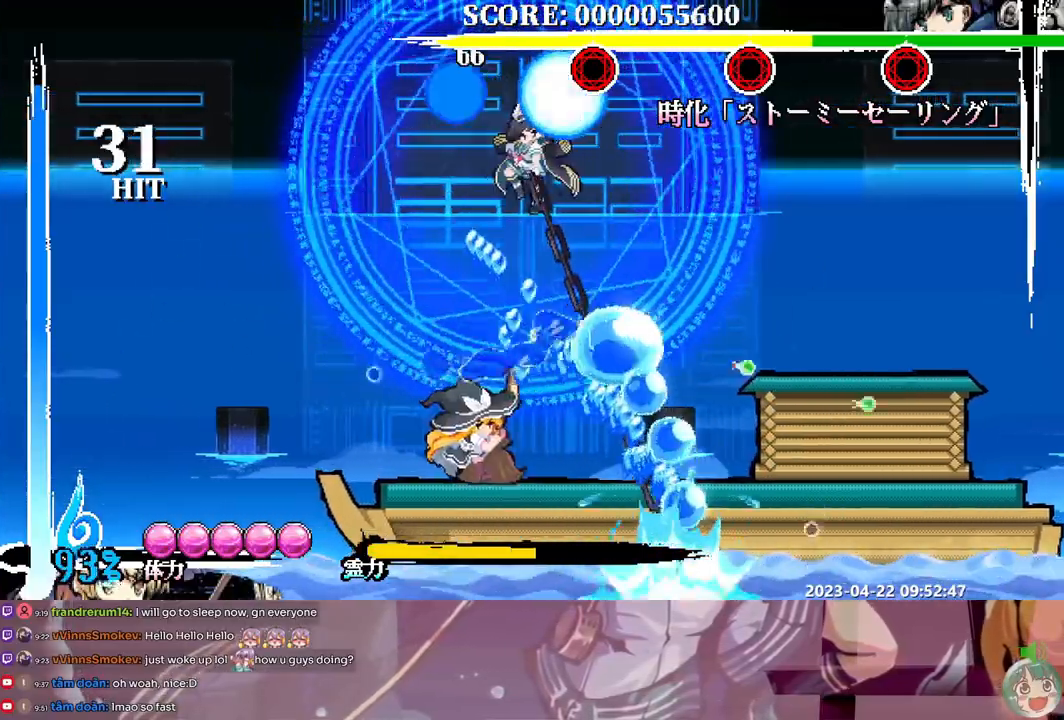
{"buttons": ["Y", "DPAD_UP"], "events": [[50, "B", "up"], [333, "Y", "down"], [400, "Y", "up"], [467, "Y", "down"]]}
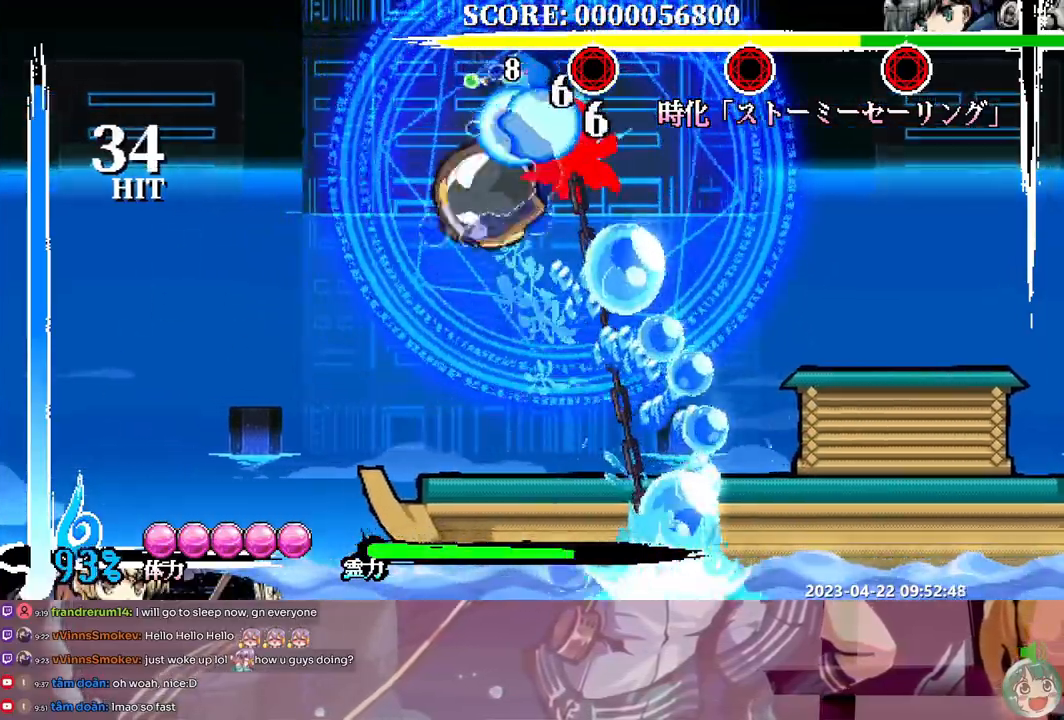
{"buttons": ["DPAD_UP"], "events": [[50, "Y", "up"], [100, "Y", "down"], [183, "Y", "up"], [233, "Y", "down"], [317, "Y", "up"]]}
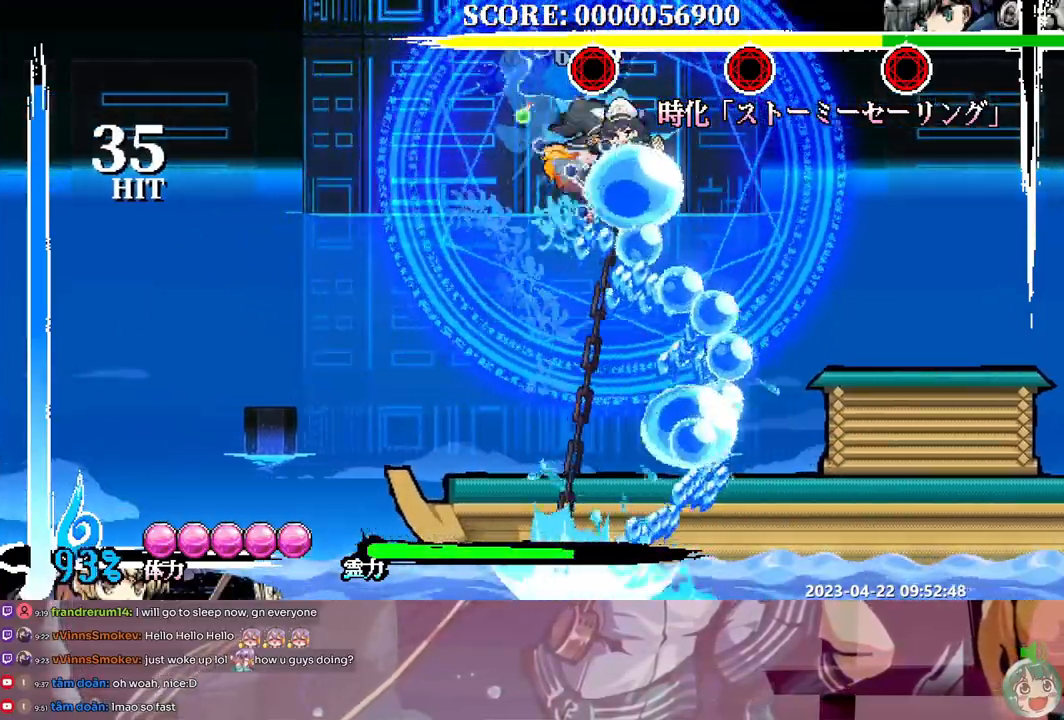
{"buttons": [], "events": [[83, "B", "down"], [167, "B", "up"], [333, "DPAD_UP", "up"], [383, "Y", "down"], [467, "Y", "up"]]}
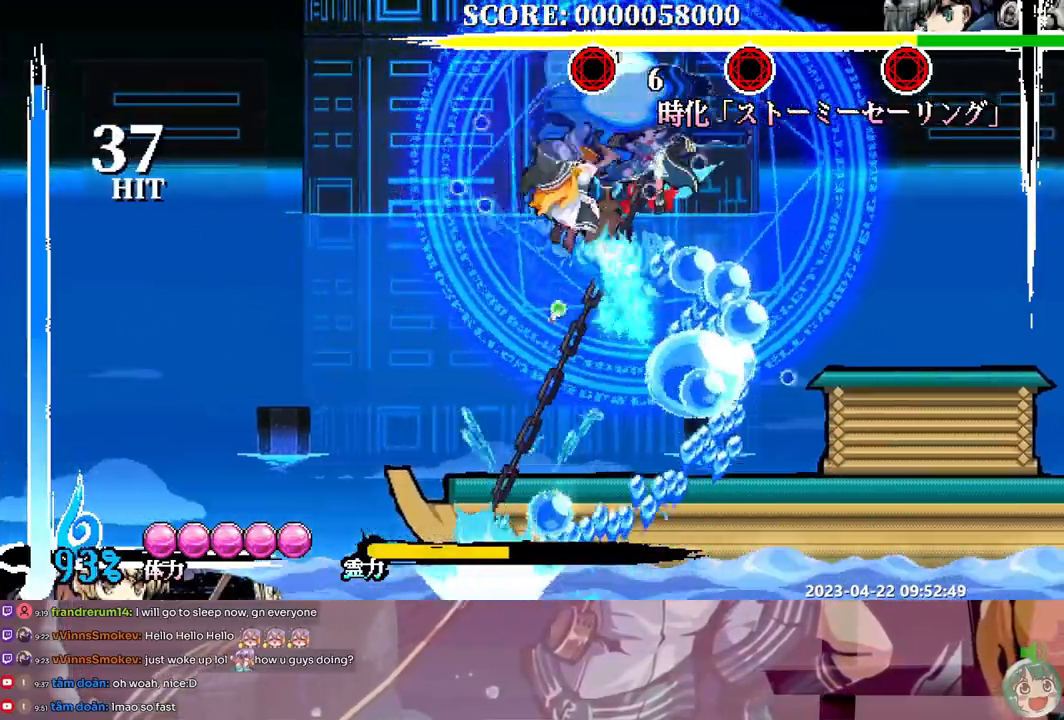
{"buttons": [], "events": [[33, "Y", "down"], [100, "Y", "up"], [217, "DPAD_UP", "down"], [267, "DPAD_UP", "up"], [300, "B", "down"], [350, "B", "up"], [400, "B", "down"], [467, "B", "up"]]}
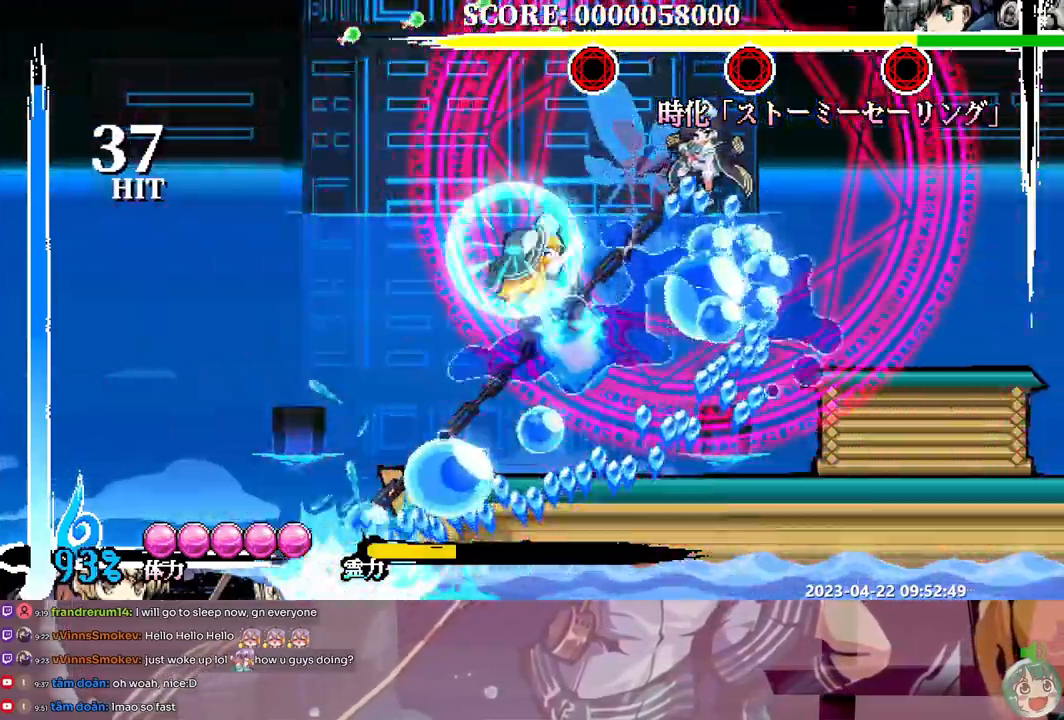
{"buttons": []}